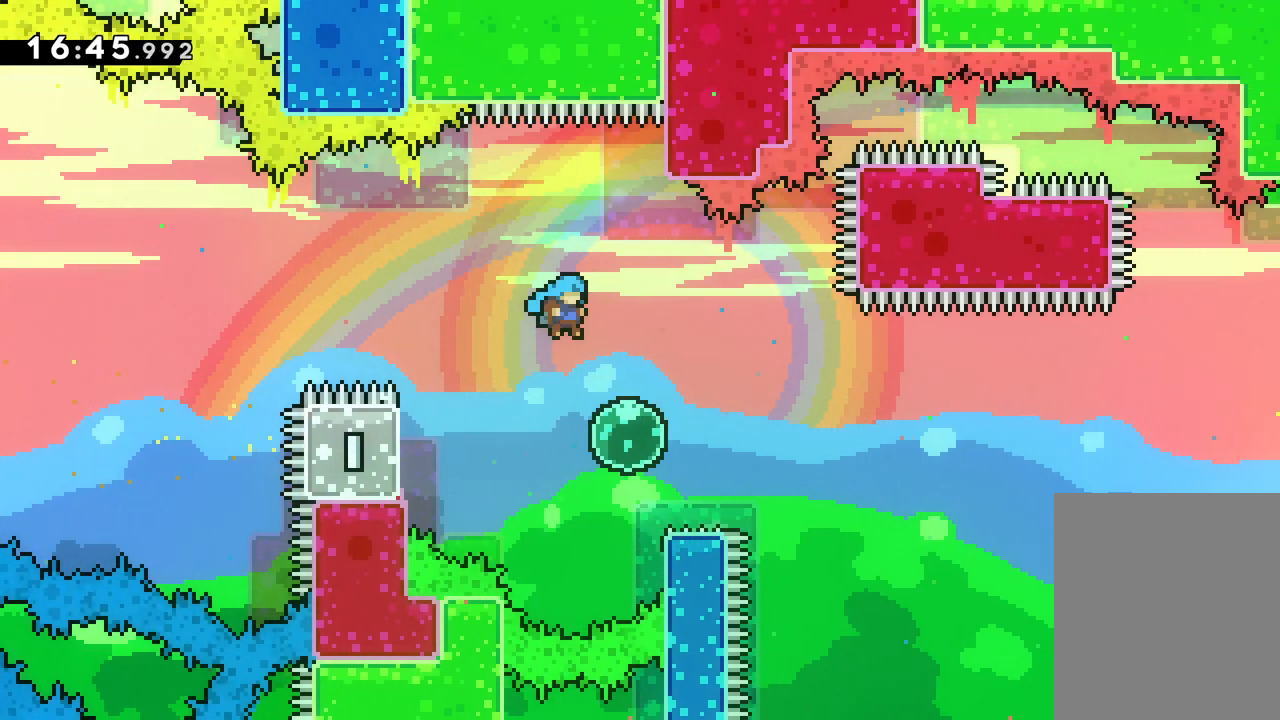
Gameplay with keyboard; each line is a JSON object with the keys held at the frame after it. "events" lists presses ("down") and releases ("up") of "dash", "down", "grab", "jump", "left", "right" and "up" between this image and that frame as [ms after this image, input, new state], when the widget could be followed in between. No other keys are recorded. Mouse input is not recorded. Key names are as the overlay labels them; some are game actions (e.g. jump) rather than physical keys.
{"keys": ["down", "right"], "events": [[150, "right", "down"], [200, "down", "down"]]}
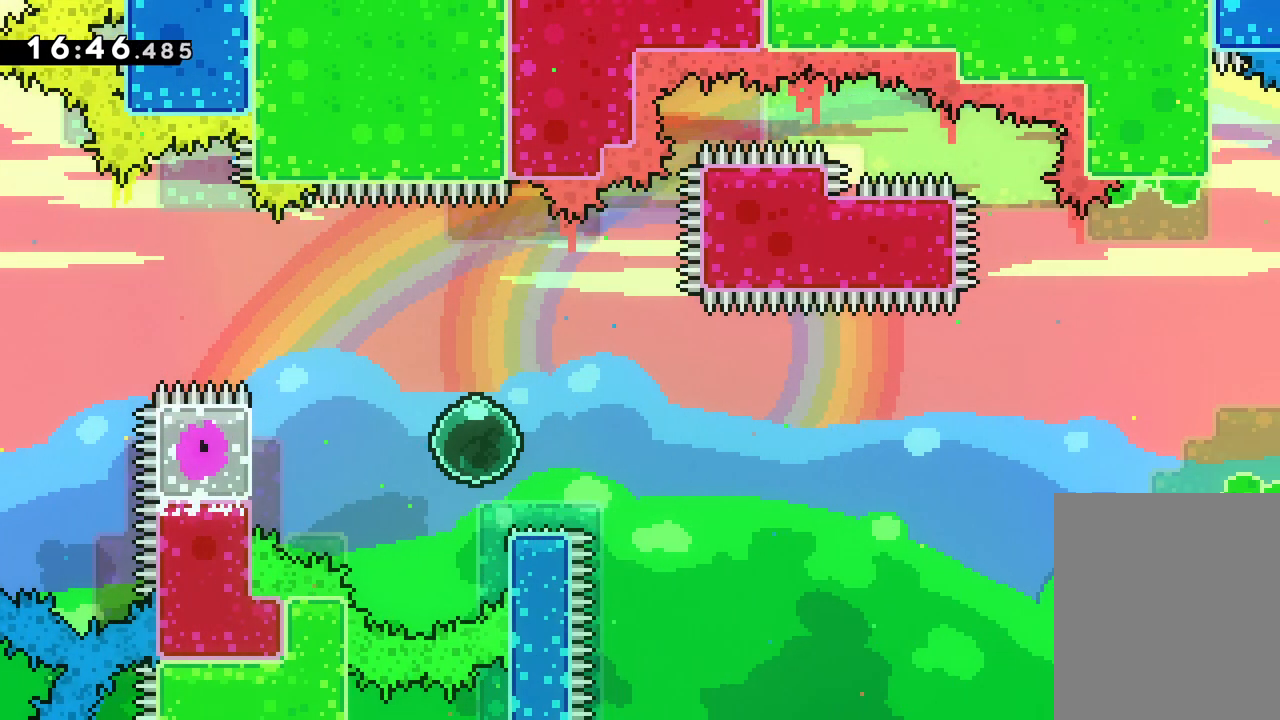
{"keys": ["jump", "right", "up"], "events": [[67, "jump", "down"], [217, "down", "up"], [367, "up", "down"]]}
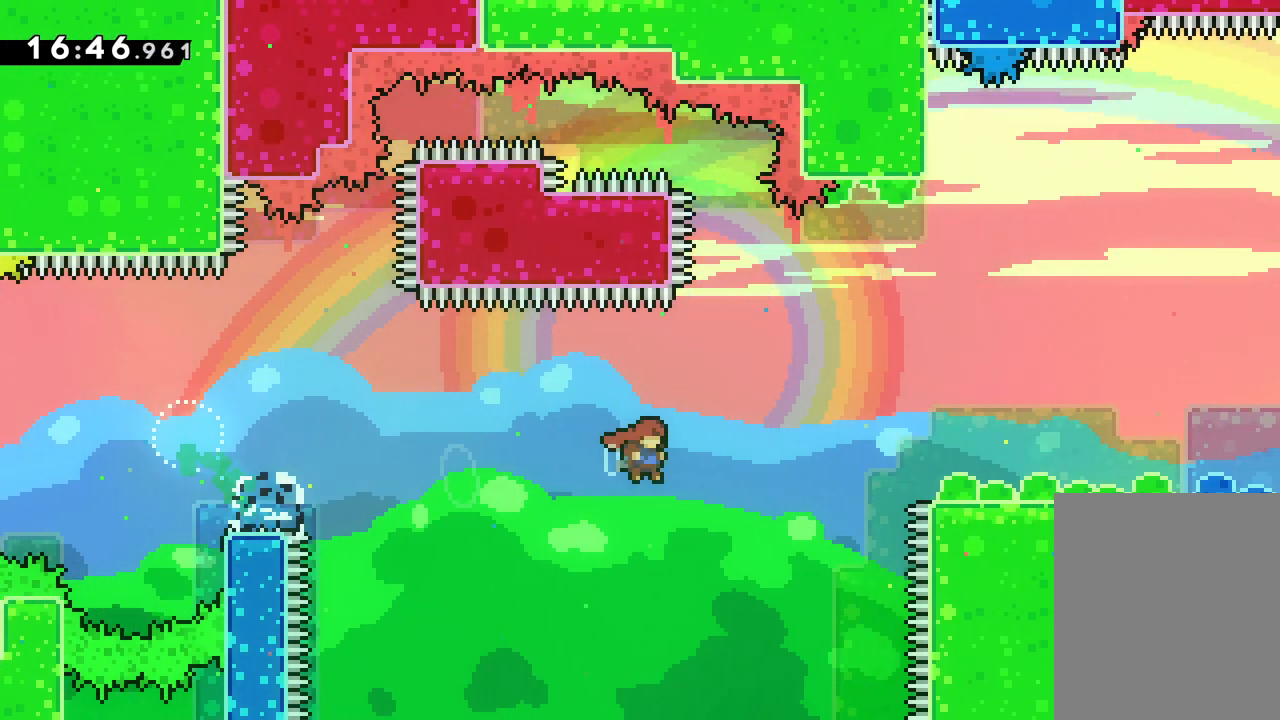
{"keys": ["right", "up"], "events": [[133, "dash", "down"], [167, "jump", "up"], [300, "dash", "up"]]}
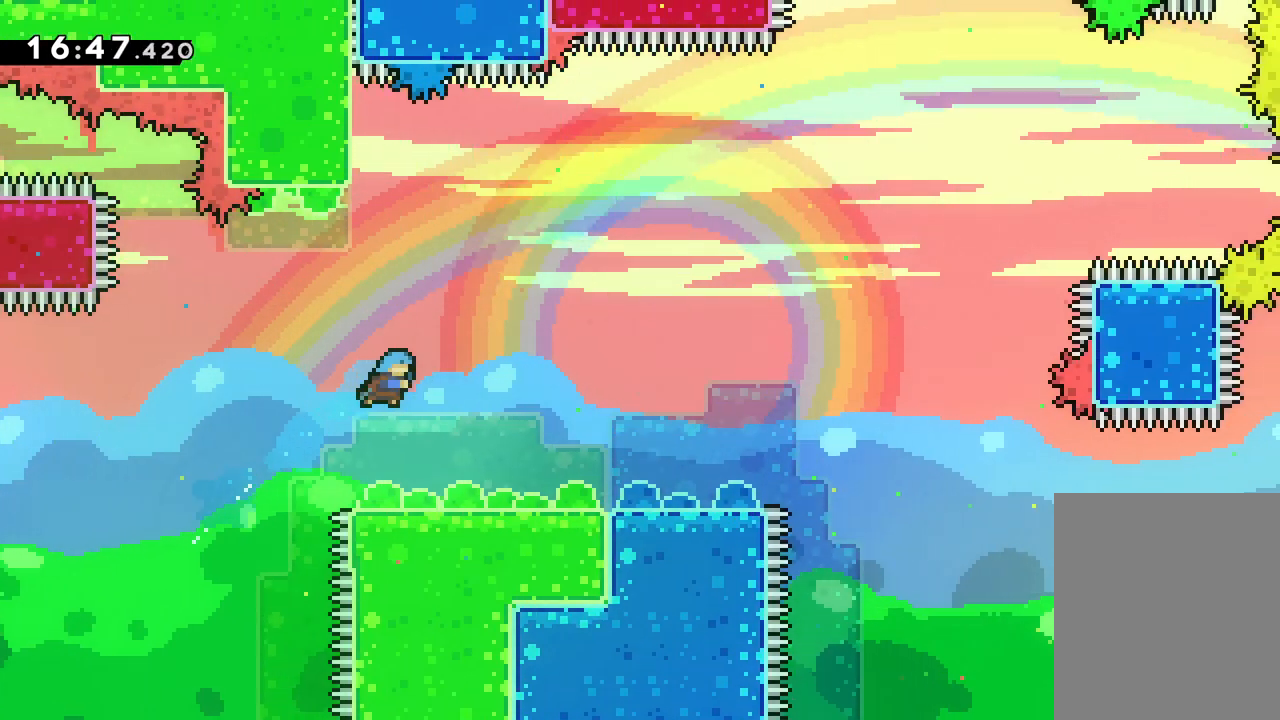
{"keys": [], "events": [[17, "up", "up"], [500, "right", "up"]]}
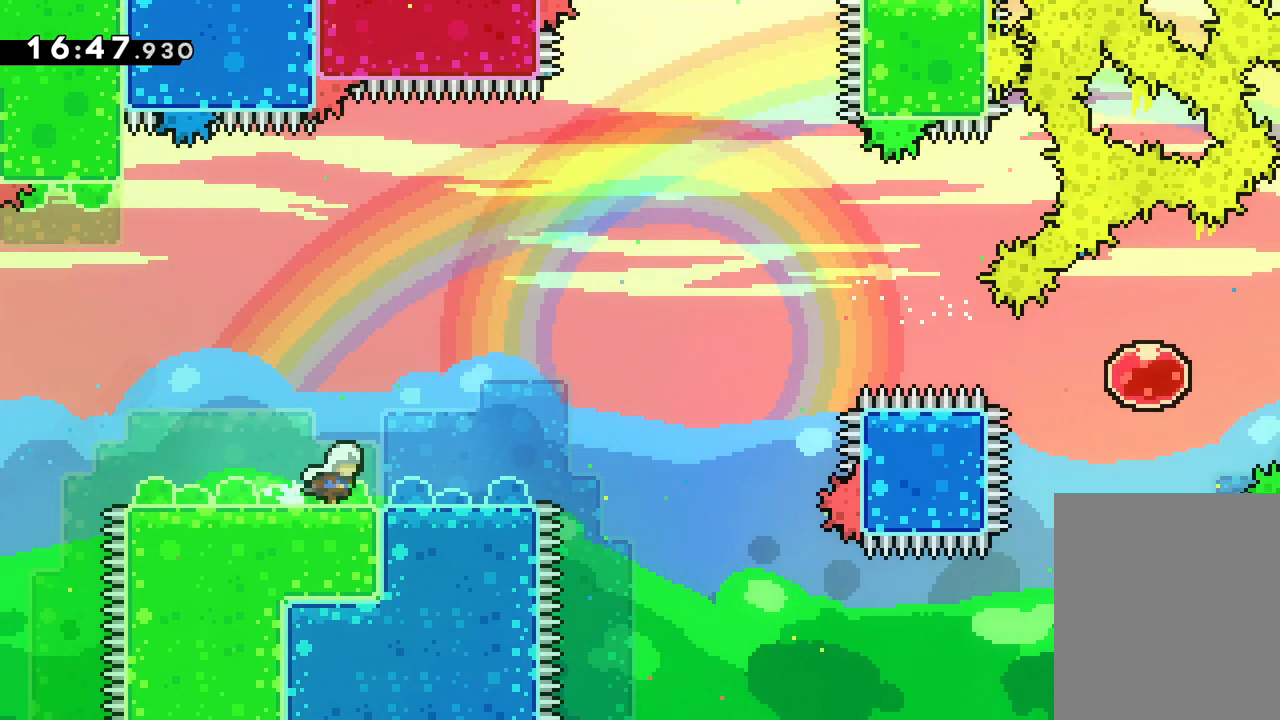
{"keys": [], "events": []}
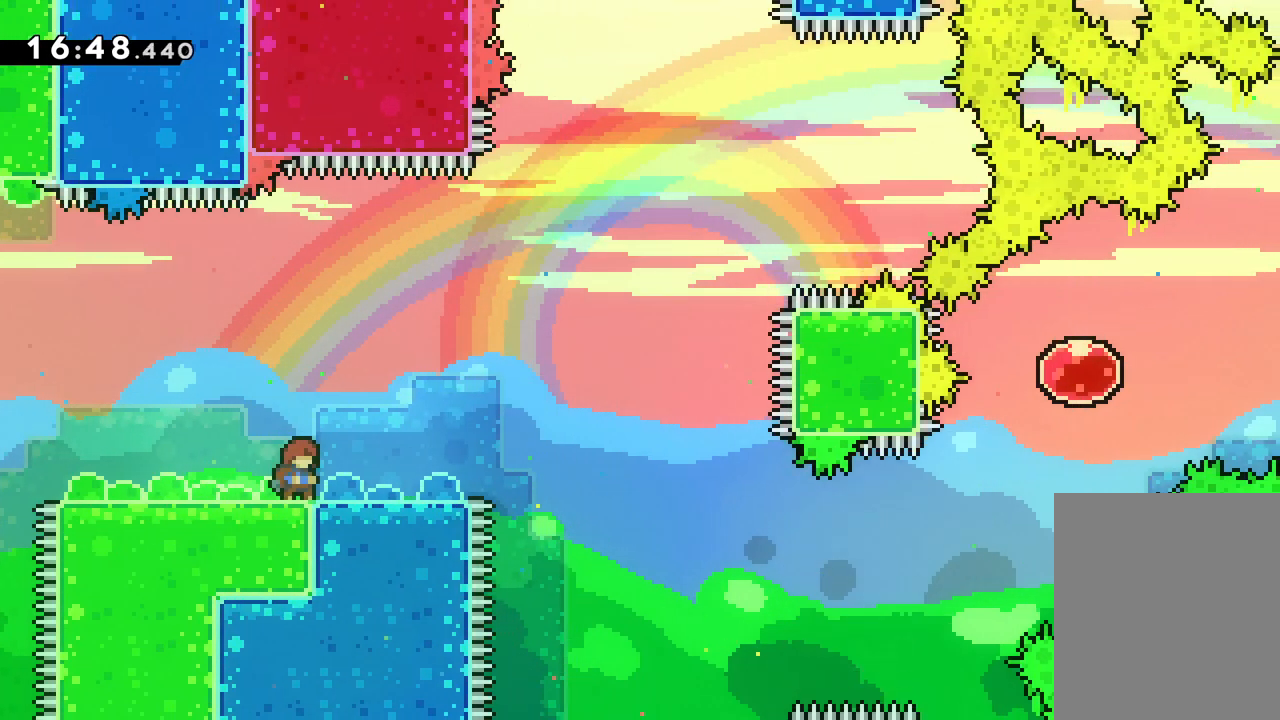
{"keys": ["jump"], "events": [[333, "jump", "down"]]}
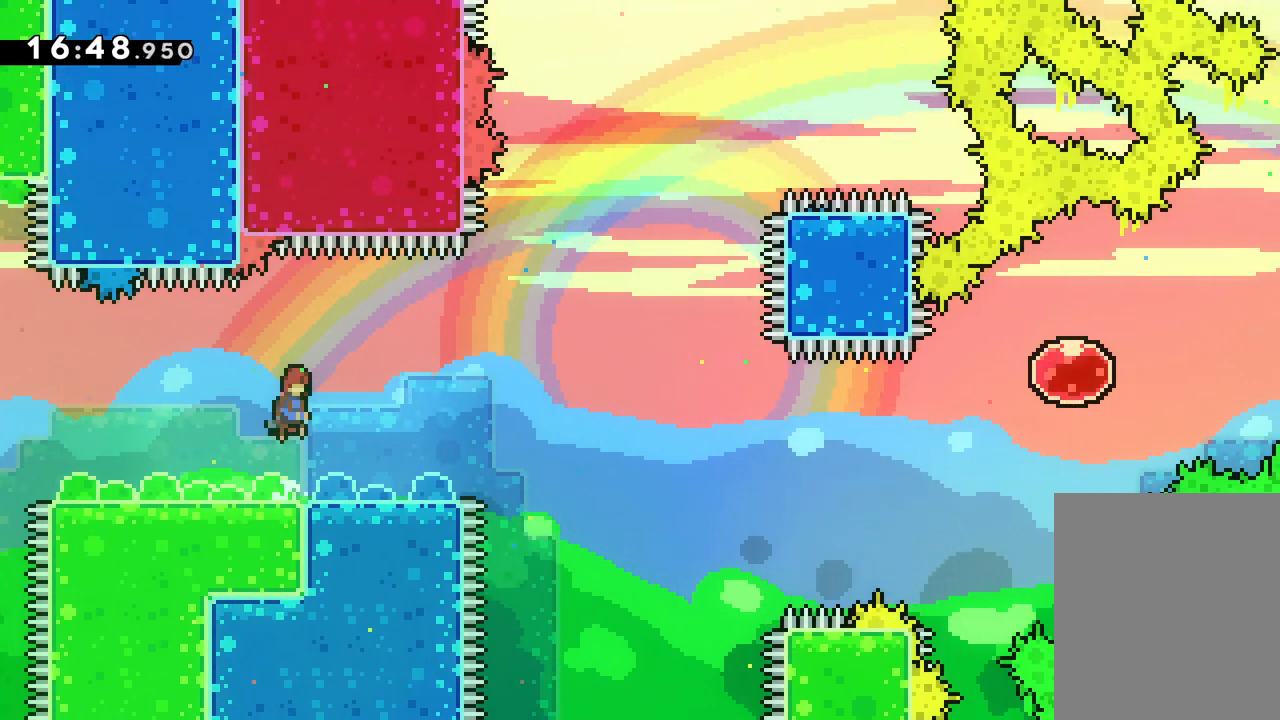
{"keys": ["jump", "right", "up"], "events": [[33, "jump", "up"], [83, "dash", "down"], [83, "down", "down"], [83, "right", "down"], [250, "dash", "up"], [283, "jump", "down"], [350, "down", "up"], [417, "up", "down"]]}
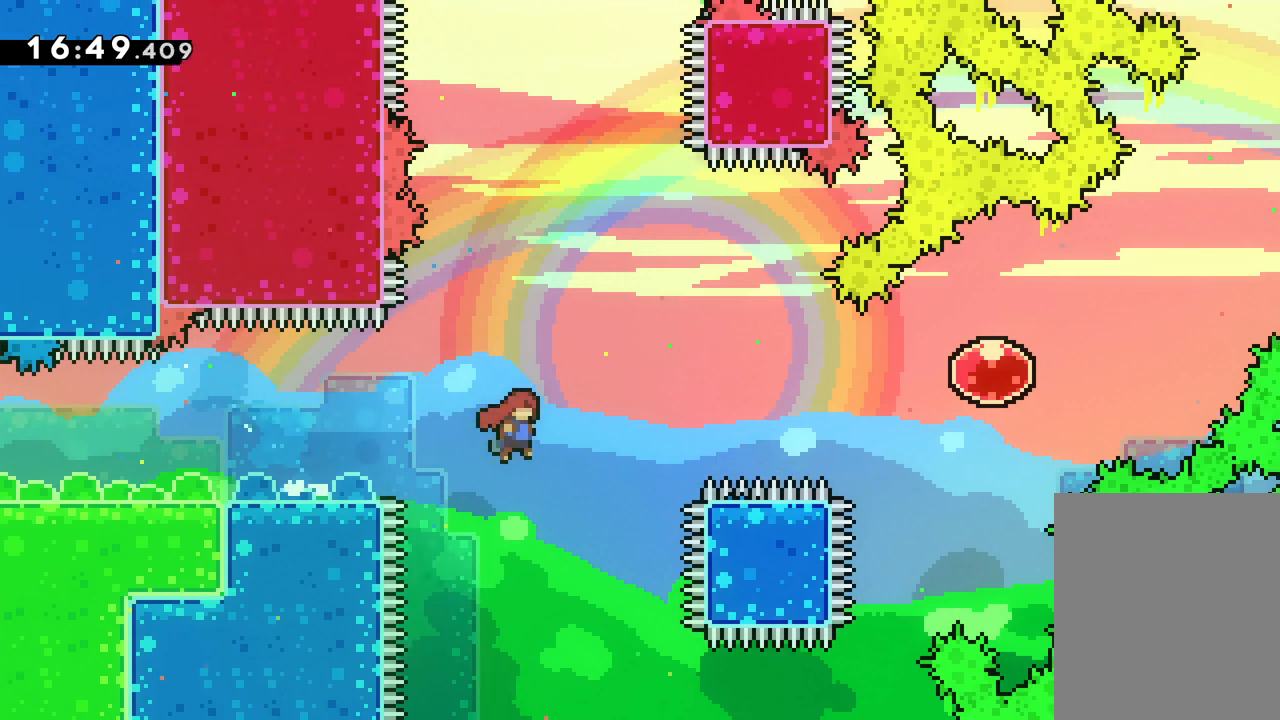
{"keys": ["dash", "right", "up"], "events": [[317, "jump", "up"], [350, "dash", "down"]]}
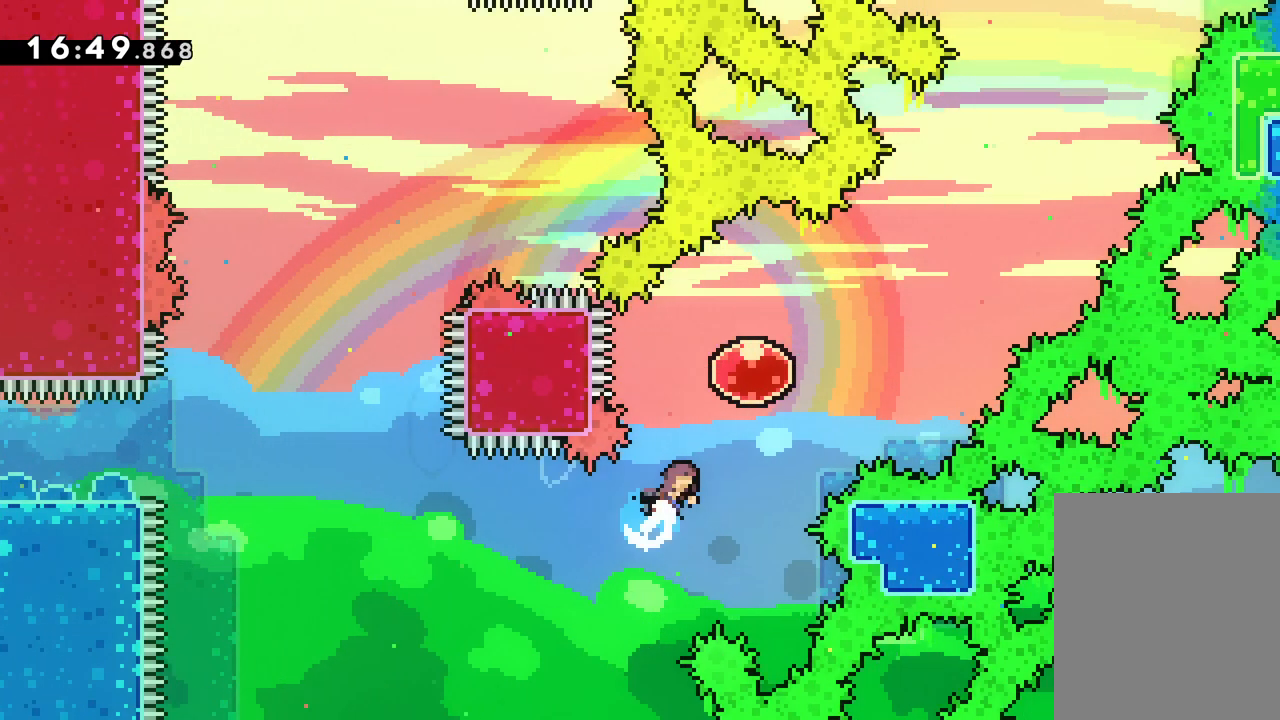
{"keys": ["right", "up"], "events": [[33, "dash", "up"]]}
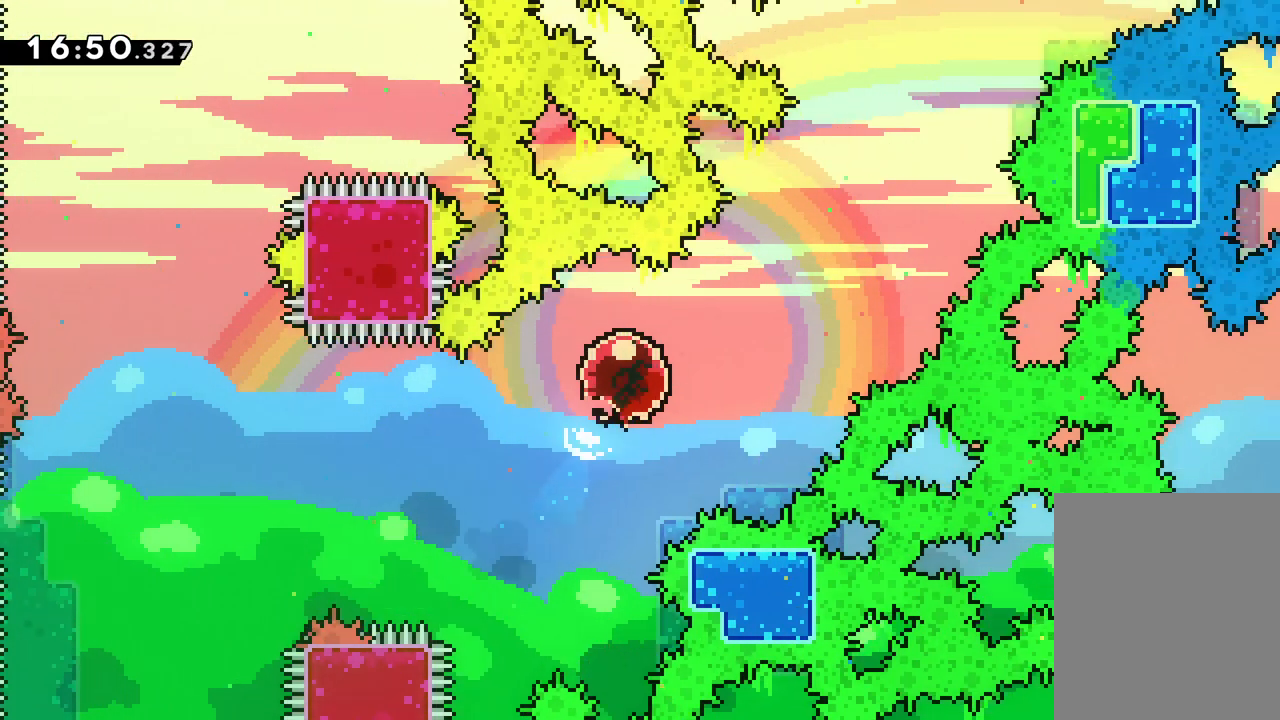
{"keys": ["right", "up"], "events": []}
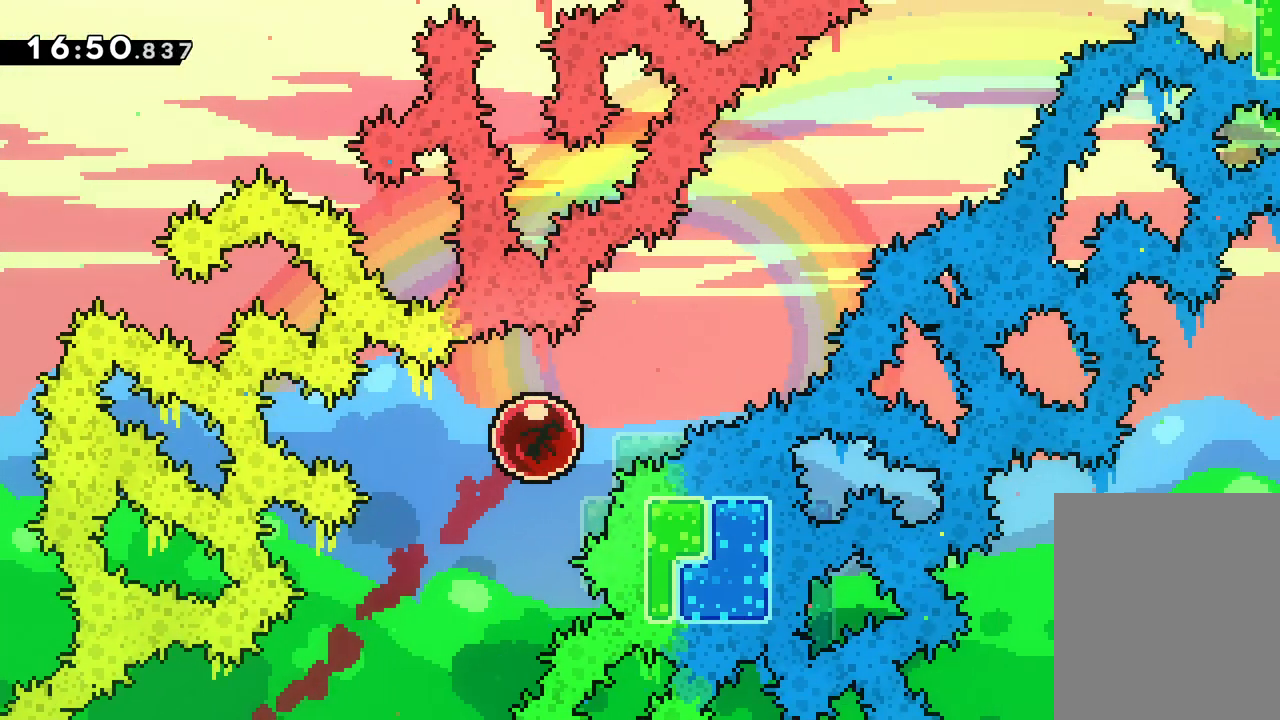
{"keys": ["right", "up"], "events": []}
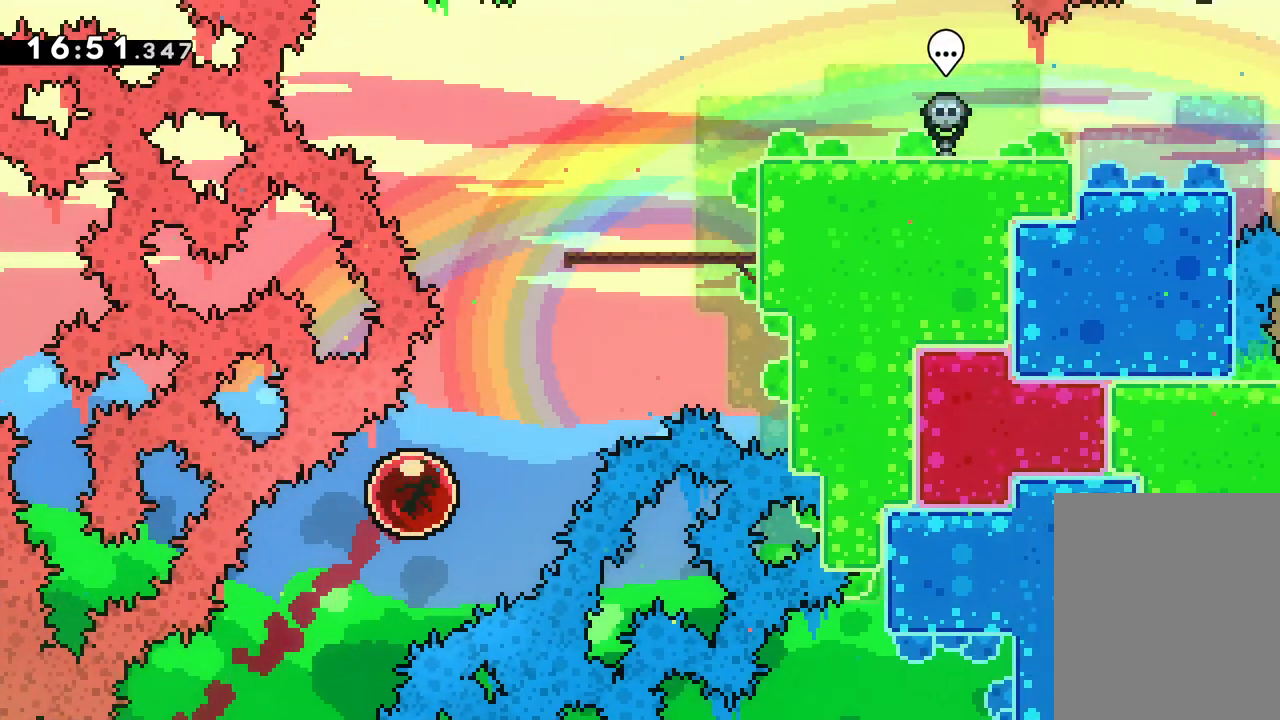
{"keys": ["right", "up"], "events": []}
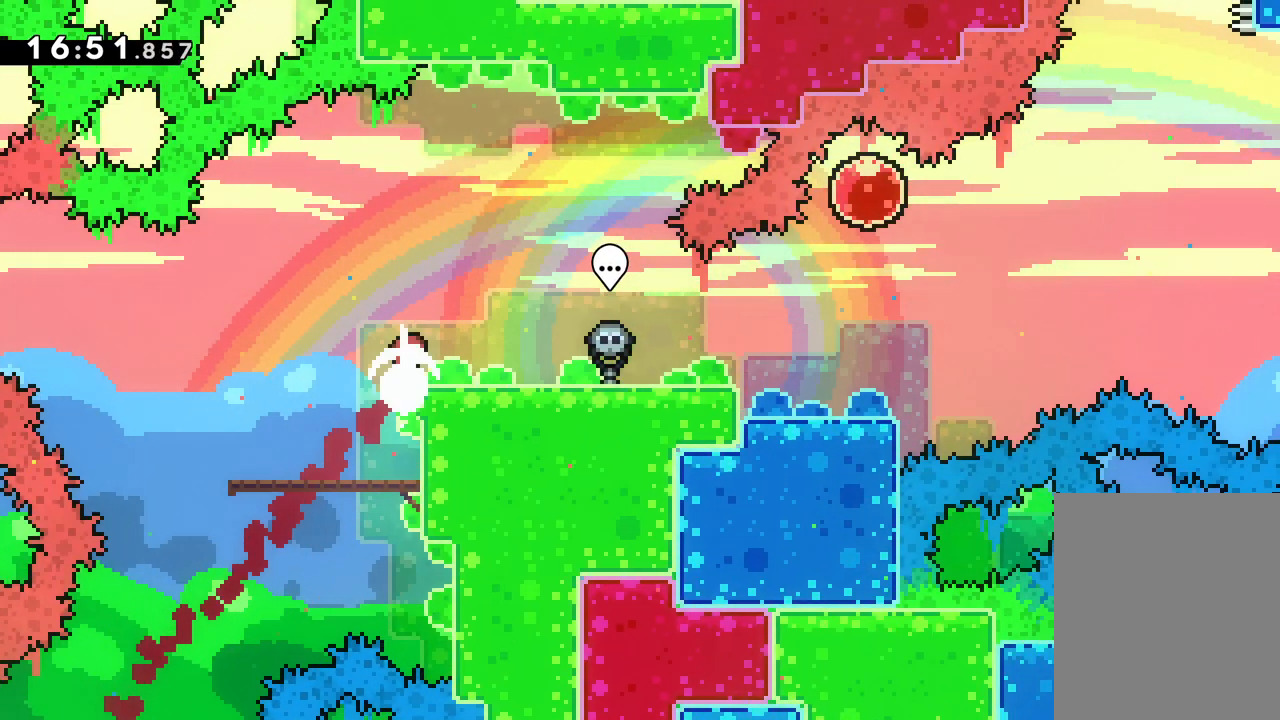
{"keys": ["right"], "events": [[267, "up", "up"]]}
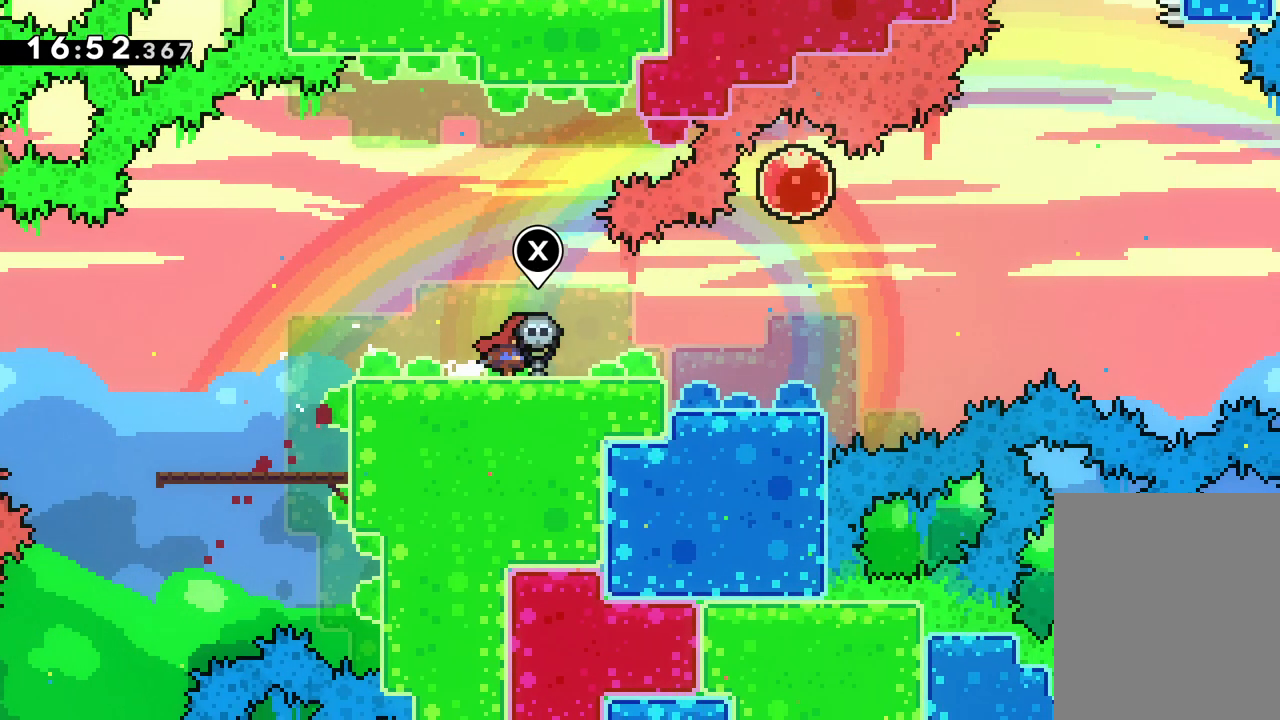
{"keys": ["right"], "events": [[100, "right", "up"], [433, "right", "down"]]}
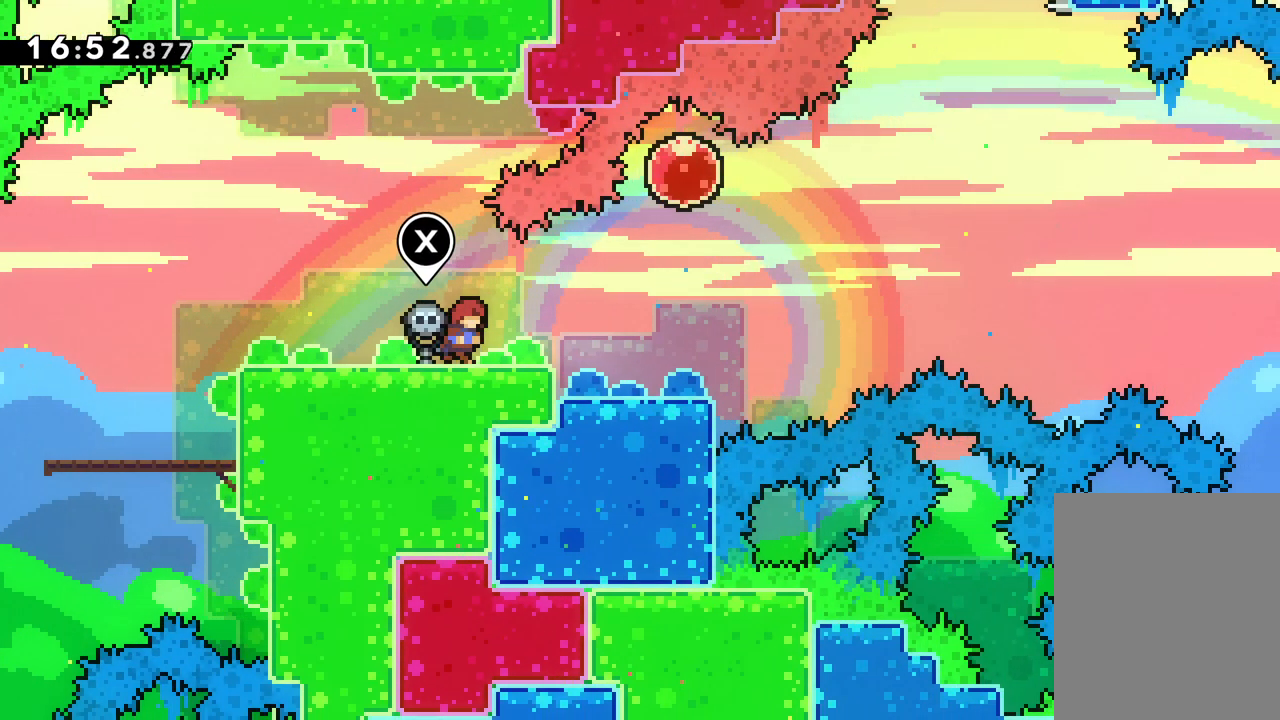
{"keys": [], "events": [[433, "right", "up"]]}
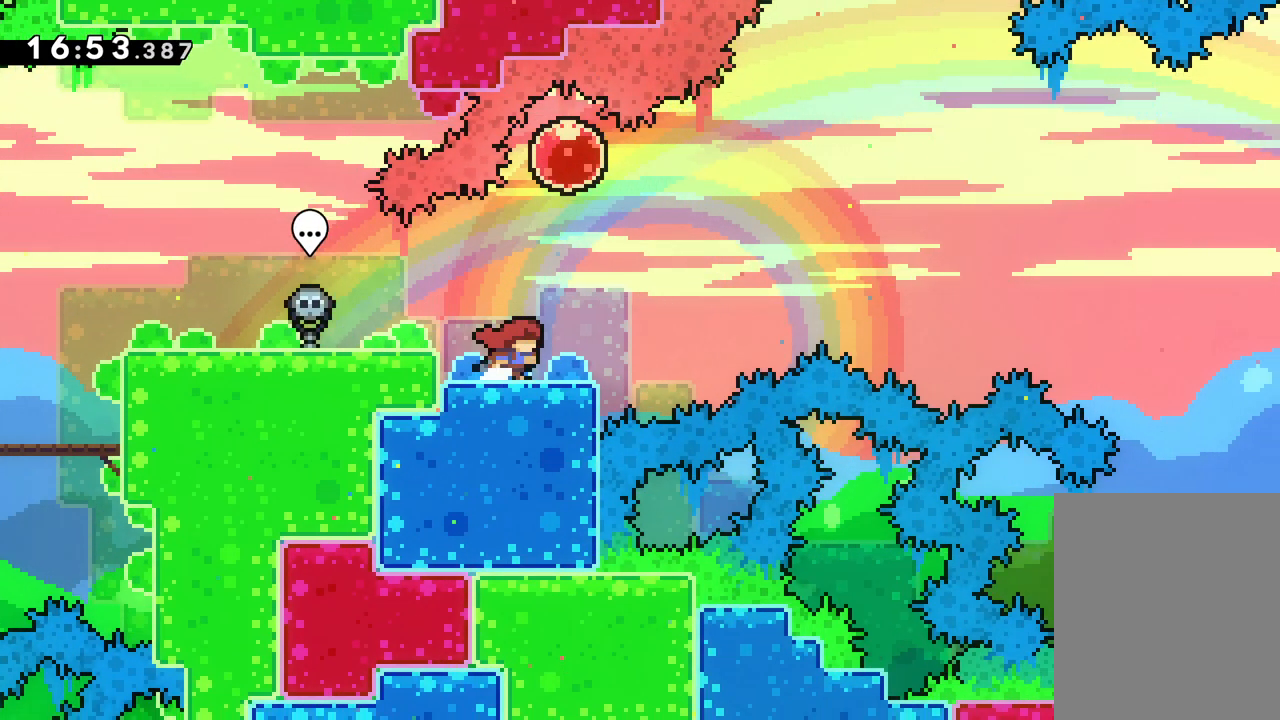
{"keys": ["dash", "up"], "events": [[167, "right", "down"], [317, "jump", "down"], [317, "right", "up"], [350, "up", "down"], [417, "dash", "down"], [467, "jump", "up"]]}
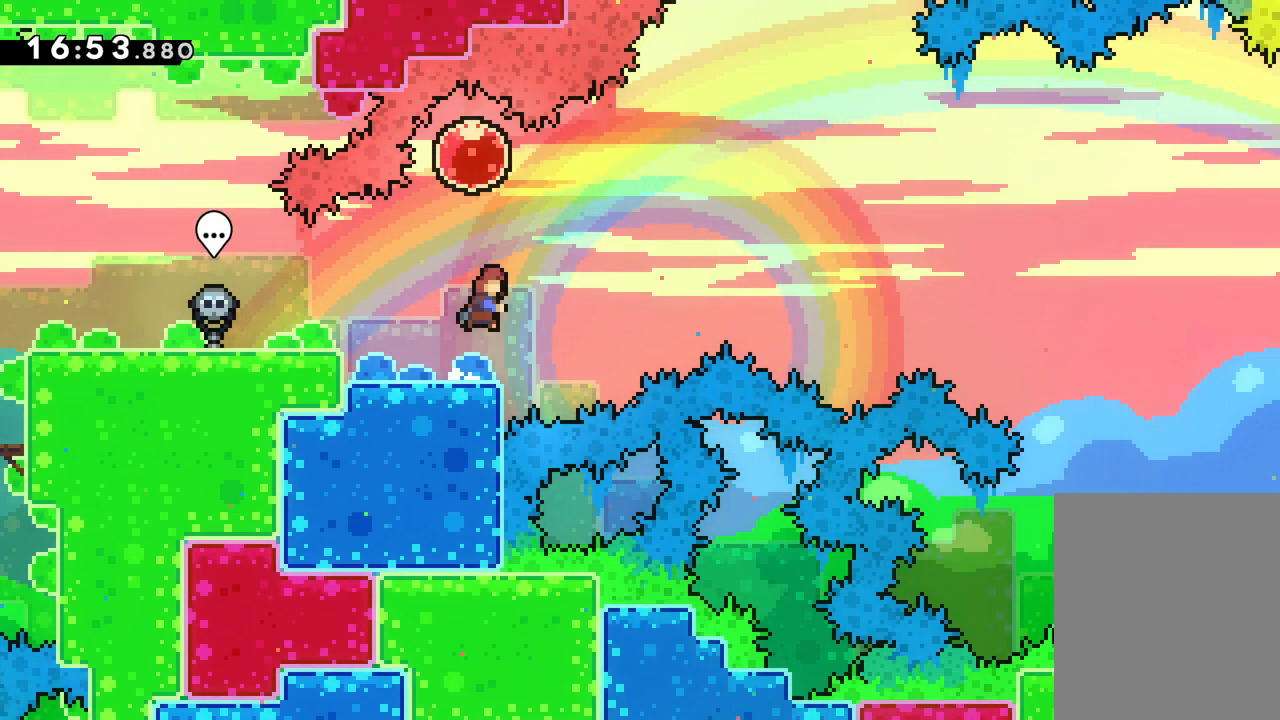
{"keys": ["right"], "events": [[83, "dash", "up"], [167, "right", "down"], [250, "up", "up"]]}
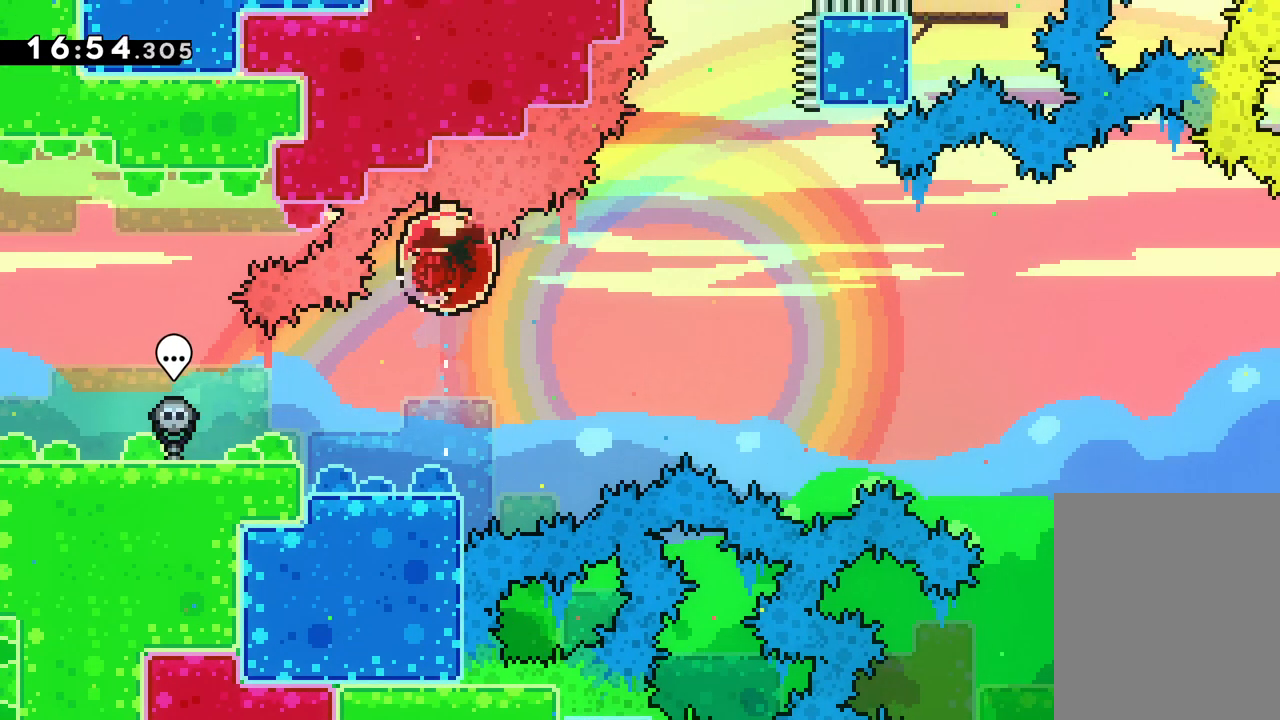
{"keys": ["right"], "events": []}
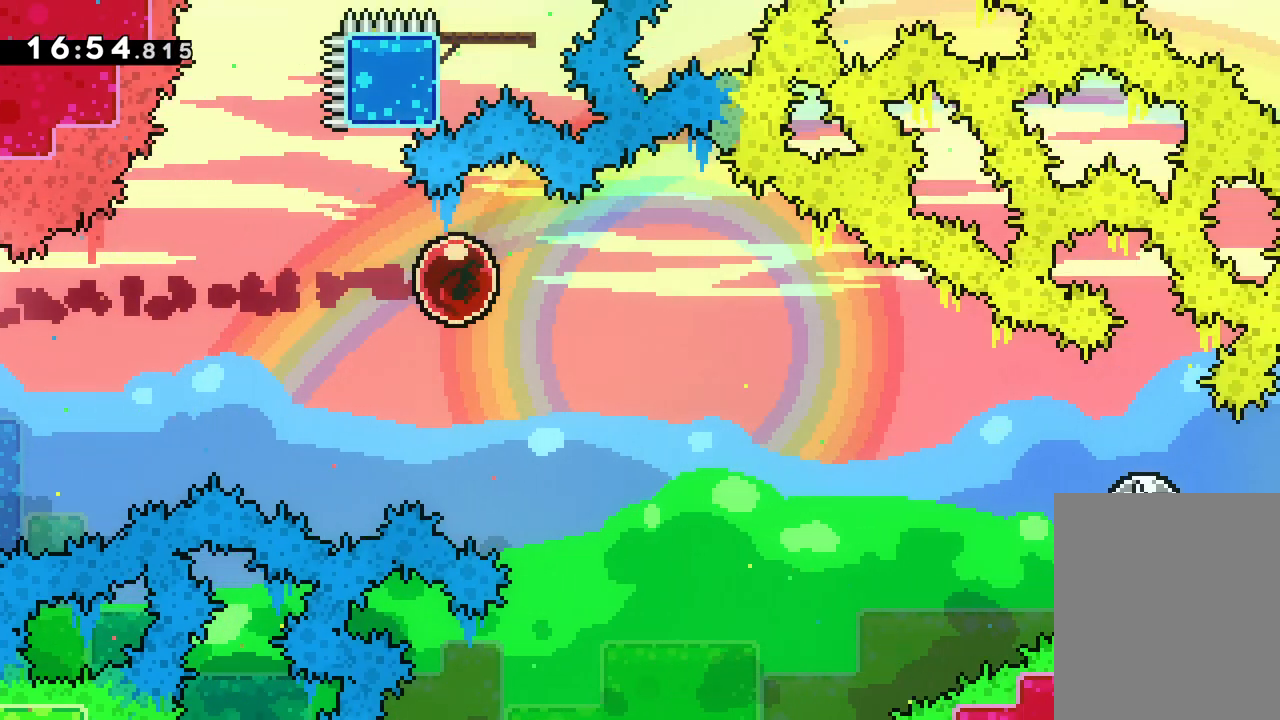
{"keys": ["down", "right"], "events": [[283, "dash", "down"], [300, "down", "down"], [483, "dash", "up"]]}
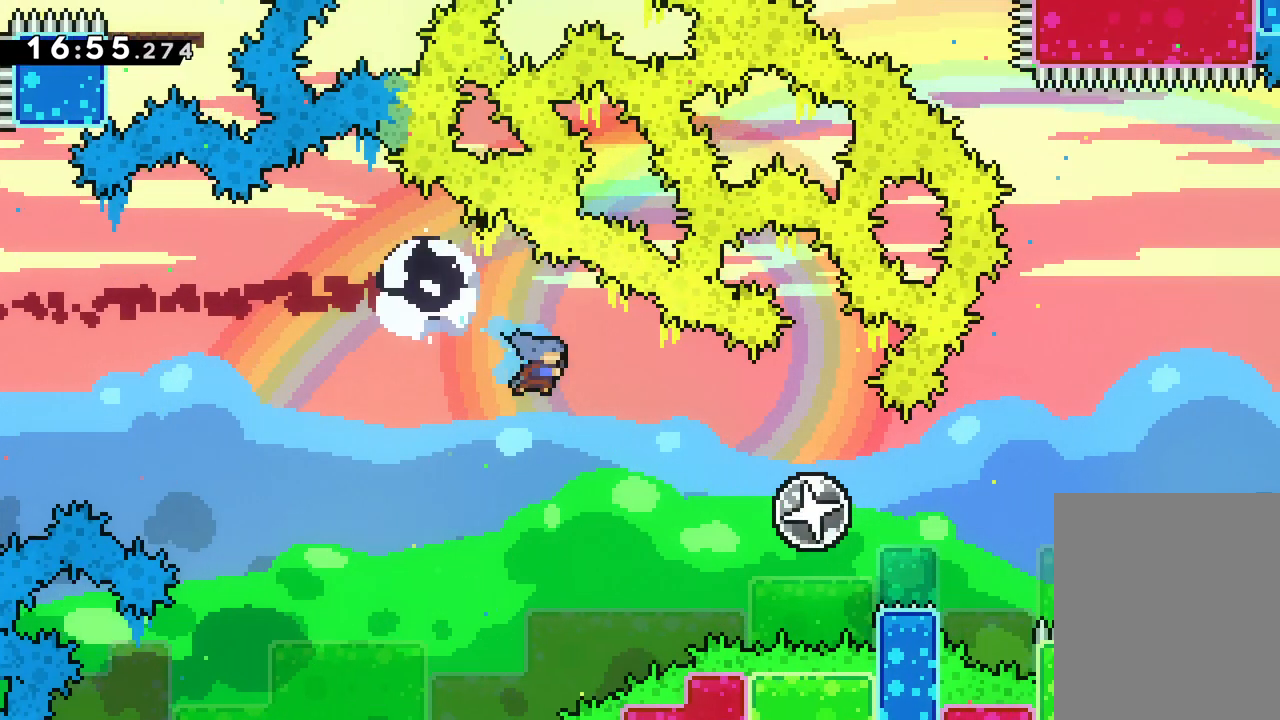
{"keys": ["right"], "events": [[50, "down", "up"], [433, "down", "down"], [467, "down", "up"]]}
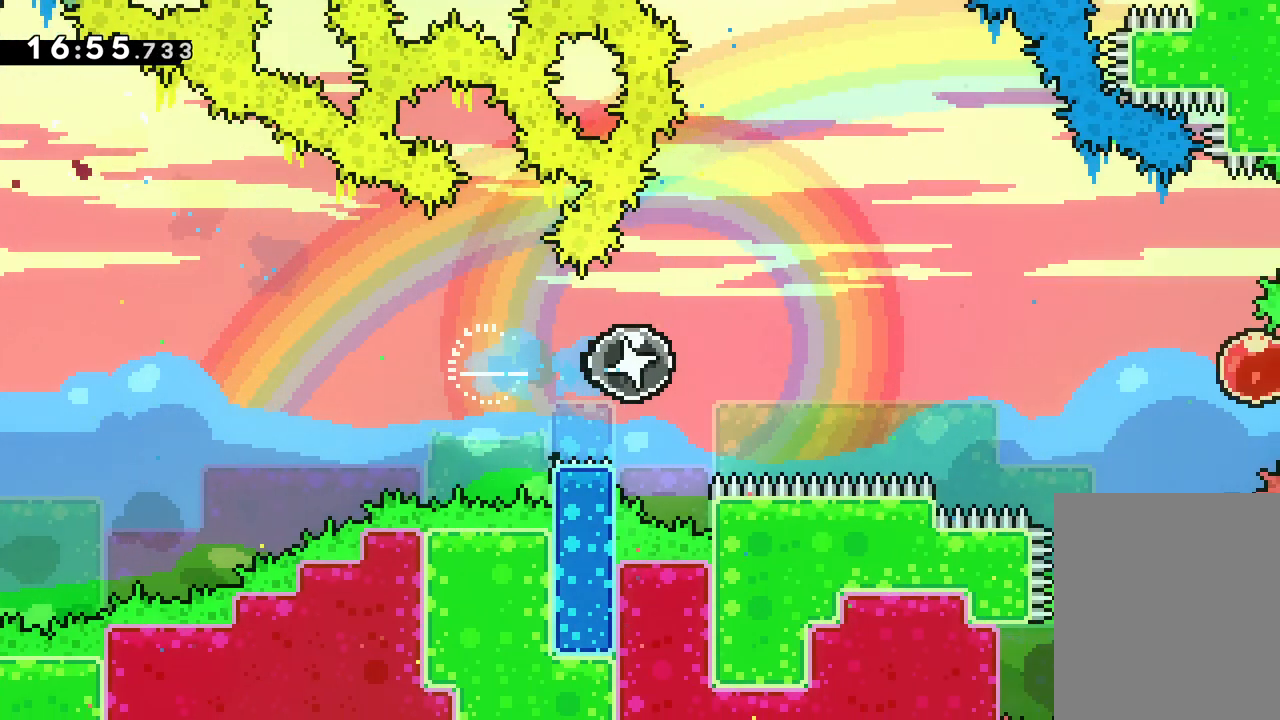
{"keys": [], "events": [[17, "down", "down"], [67, "jump", "down"], [283, "down", "up"], [433, "jump", "up"], [450, "right", "up"]]}
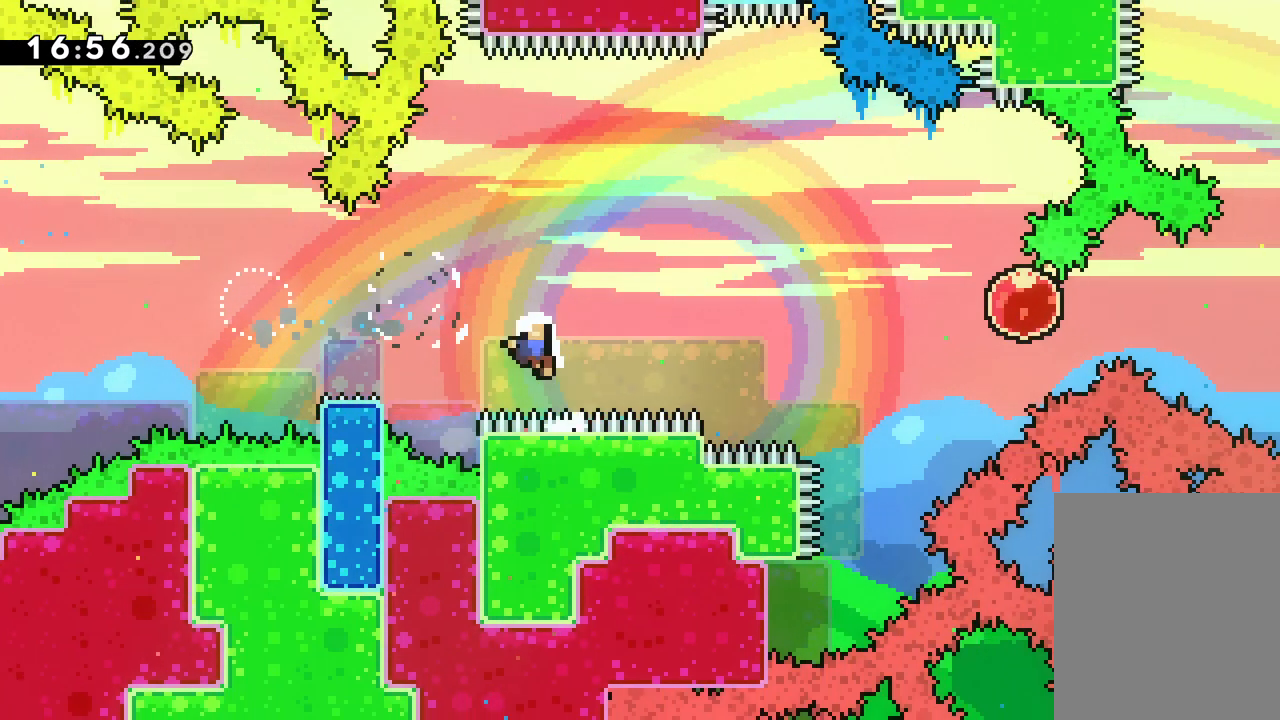
{"keys": [], "events": []}
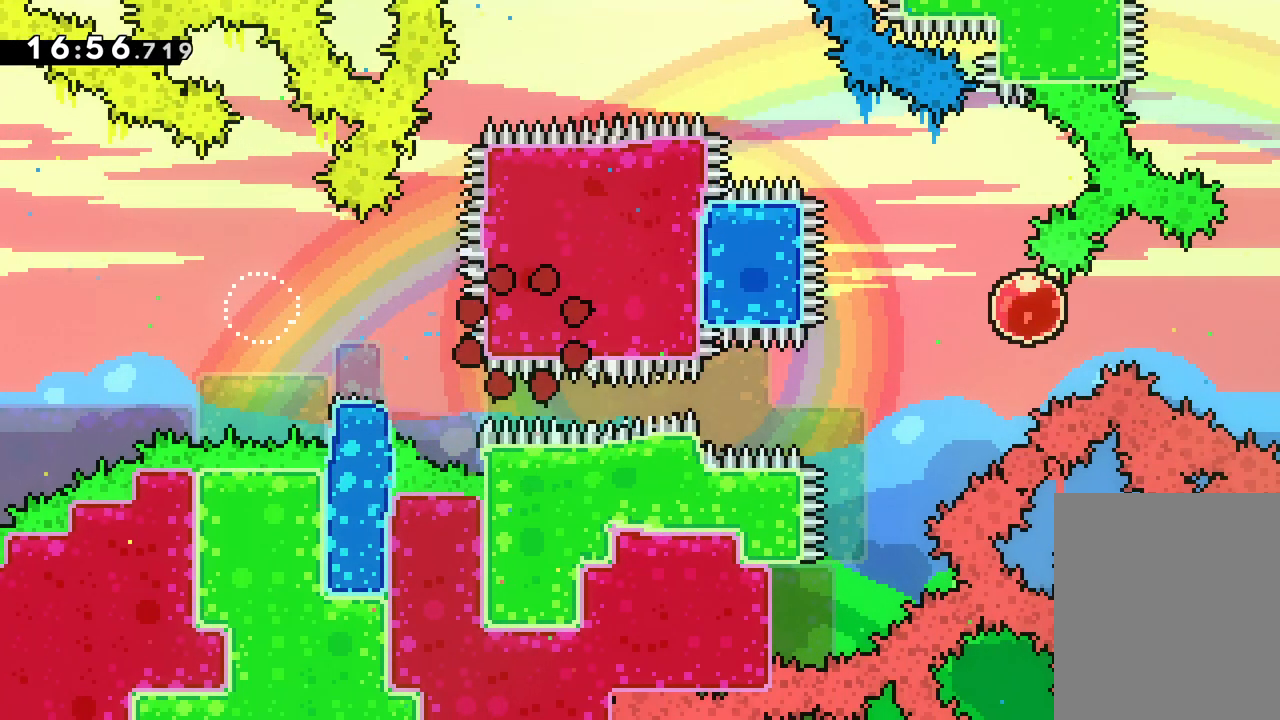
{"keys": [], "events": []}
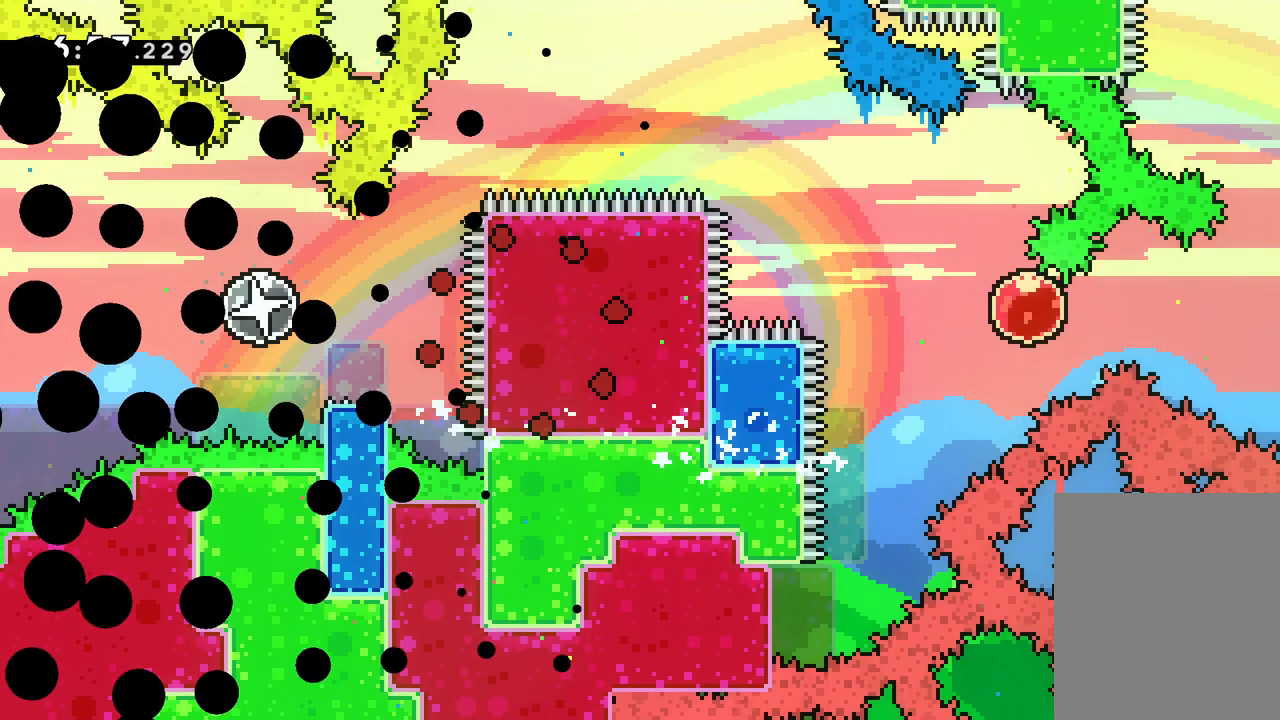
{"keys": ["left"], "events": [[417, "left", "down"]]}
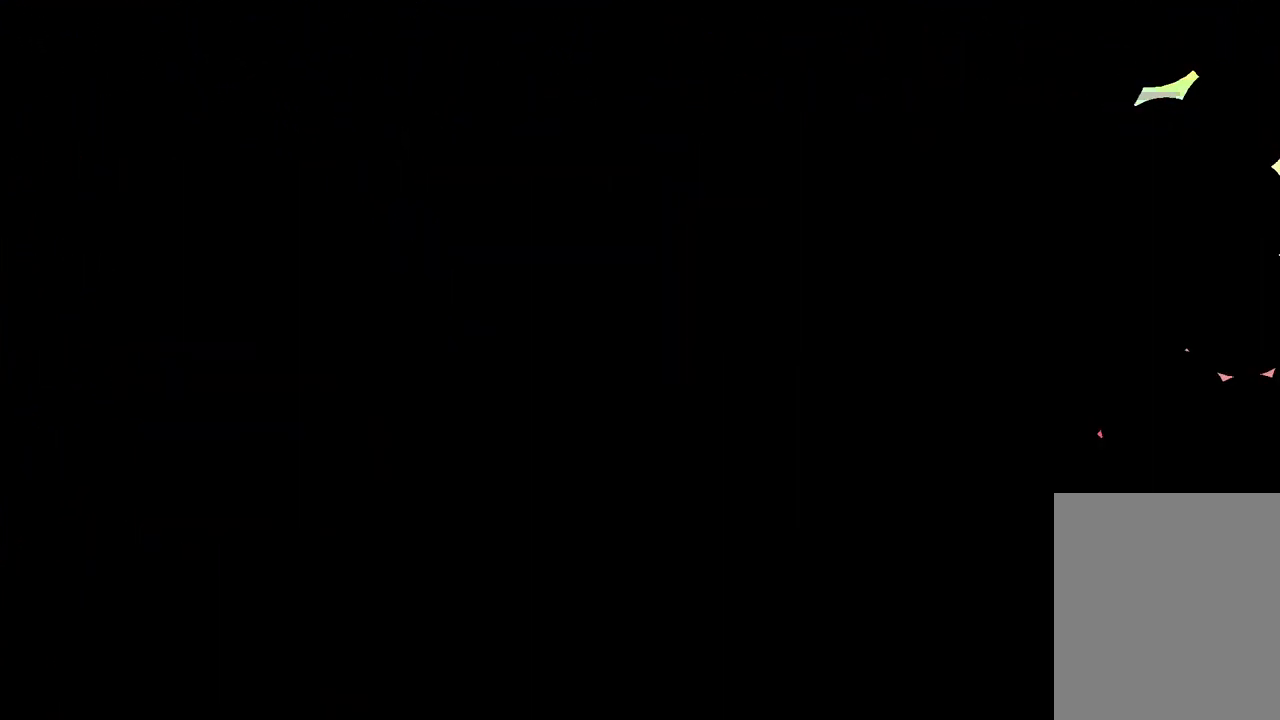
{"keys": ["left"], "events": [[50, "left", "up"], [417, "left", "down"]]}
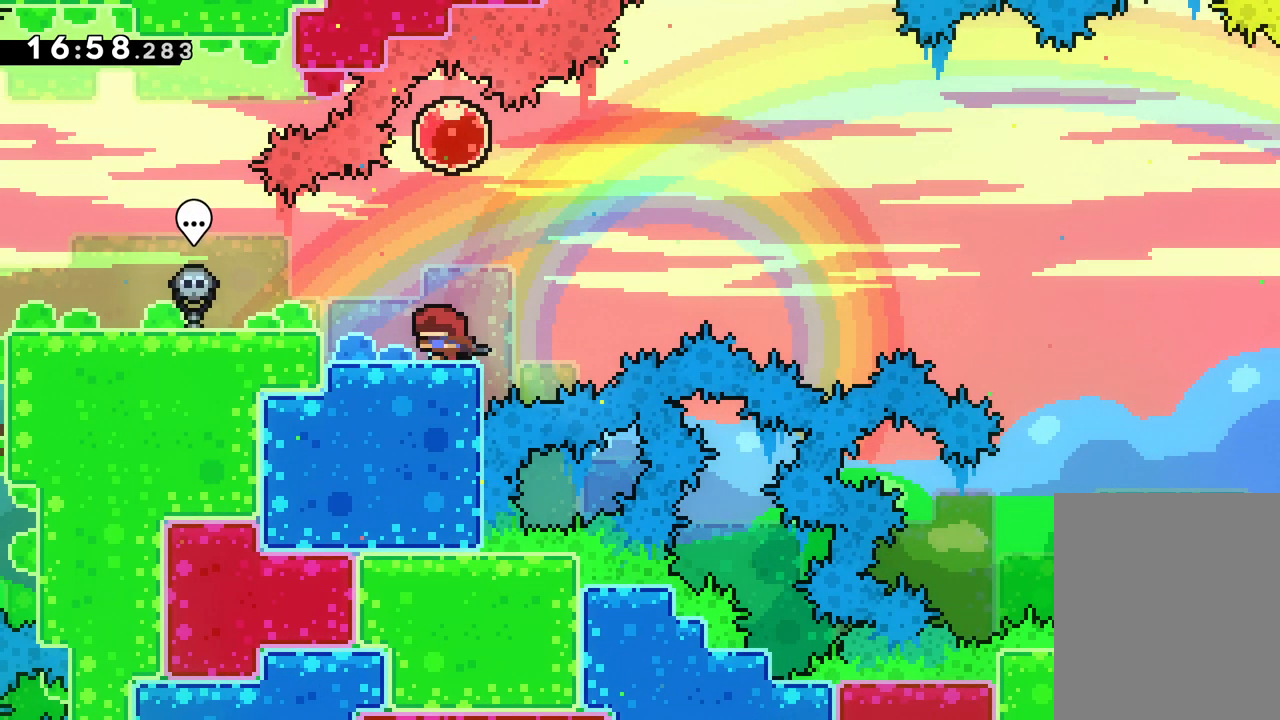
{"keys": ["left"], "events": [[67, "jump", "down"], [167, "jump", "up"]]}
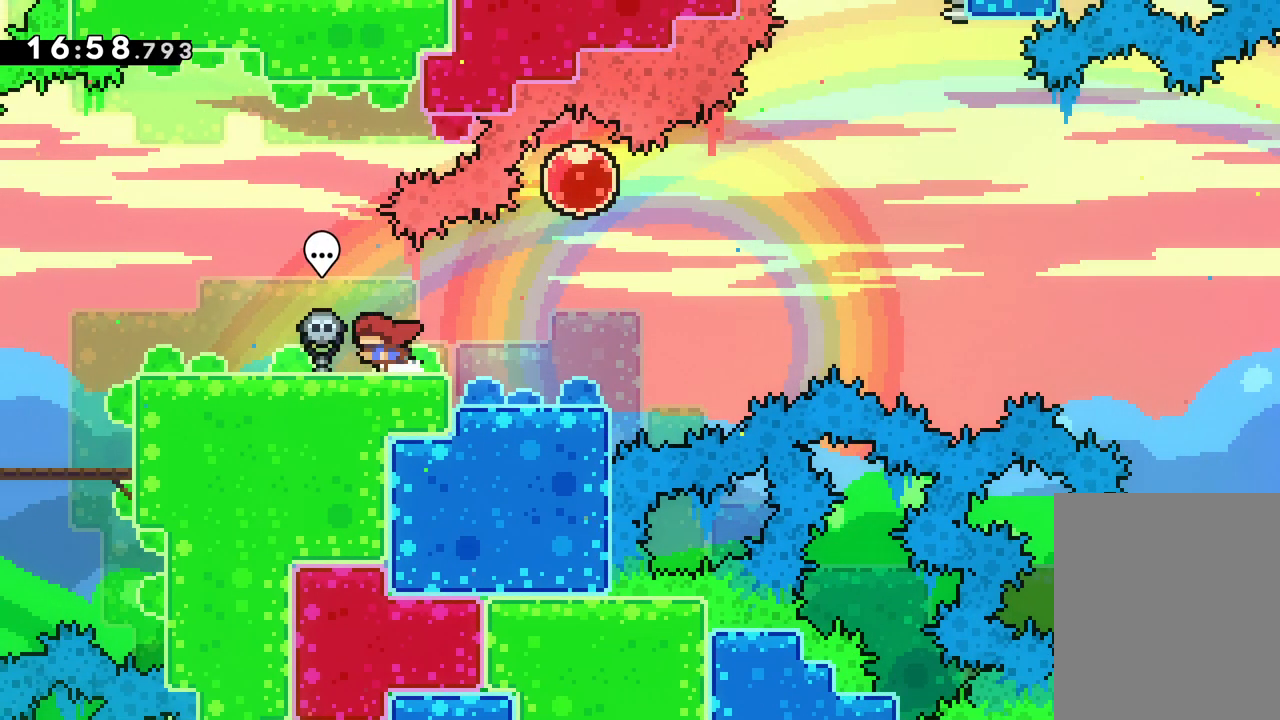
{"keys": [], "events": [[50, "left", "up"], [150, "dash", "down"], [250, "dash", "up"]]}
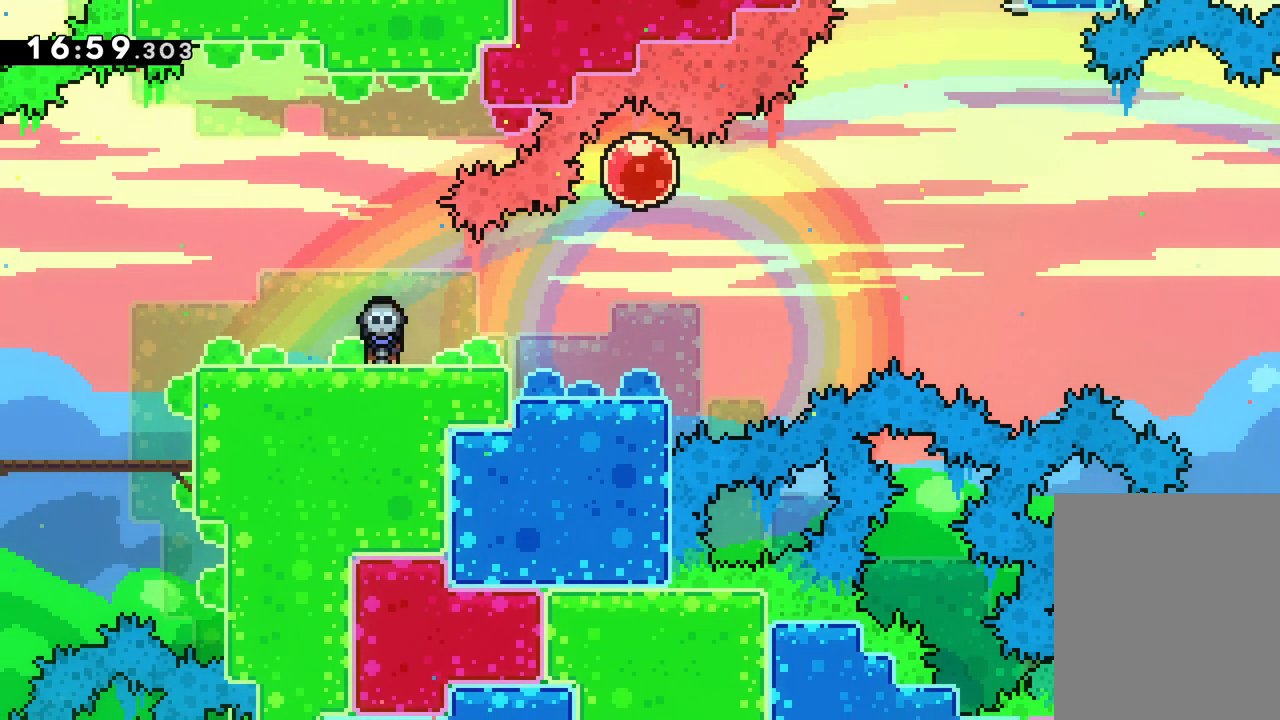
{"keys": ["right"], "events": [[100, "right", "down"]]}
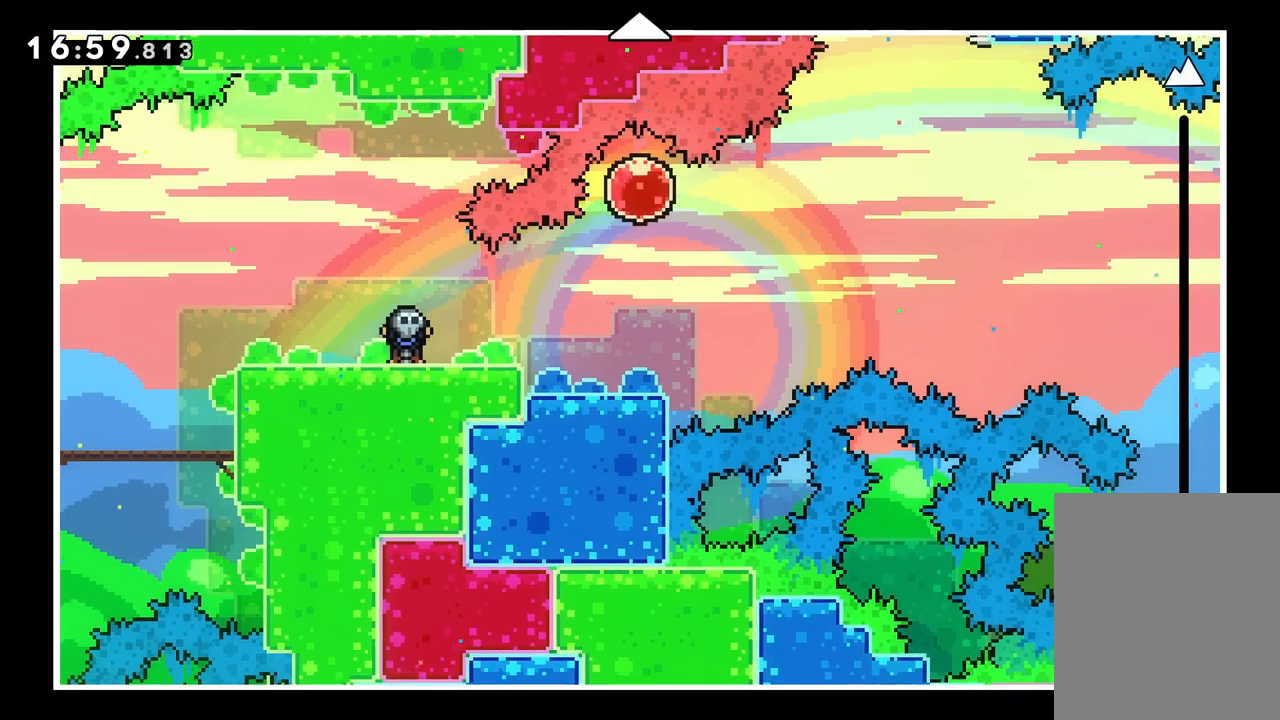
{"keys": ["right", "up"], "events": [[167, "up", "down"]]}
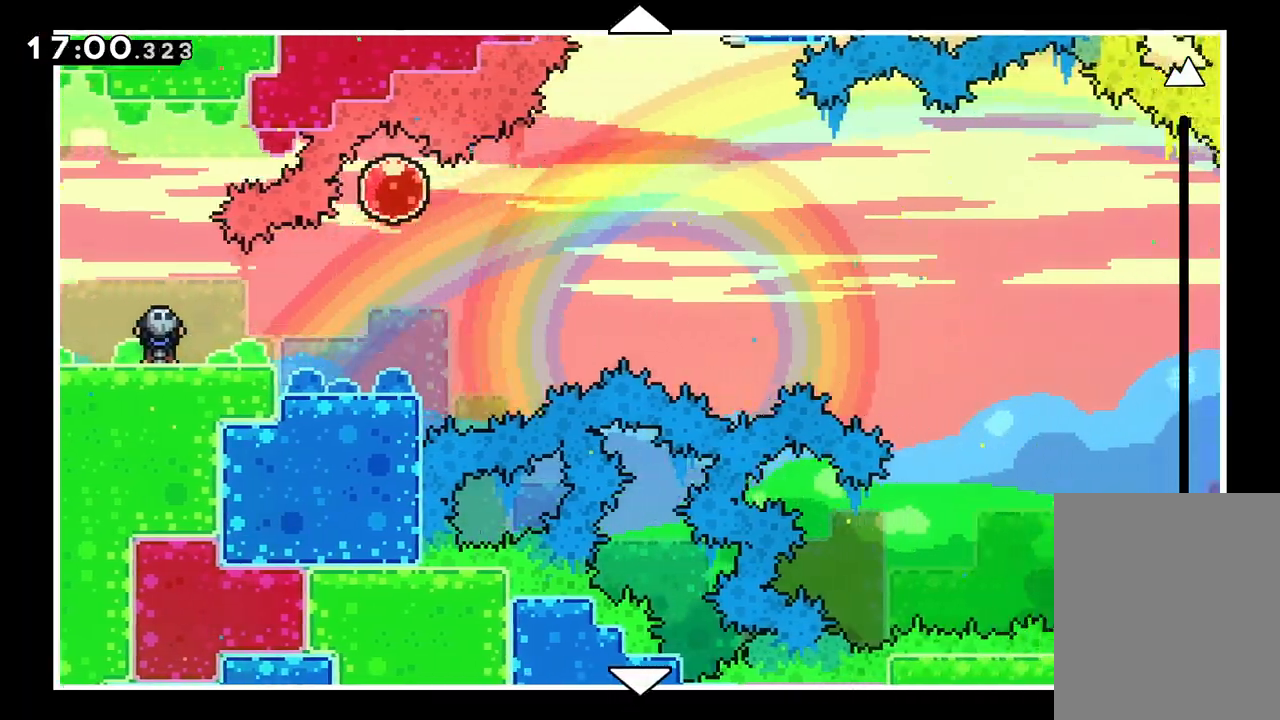
{"keys": ["up"], "events": [[67, "right", "up"]]}